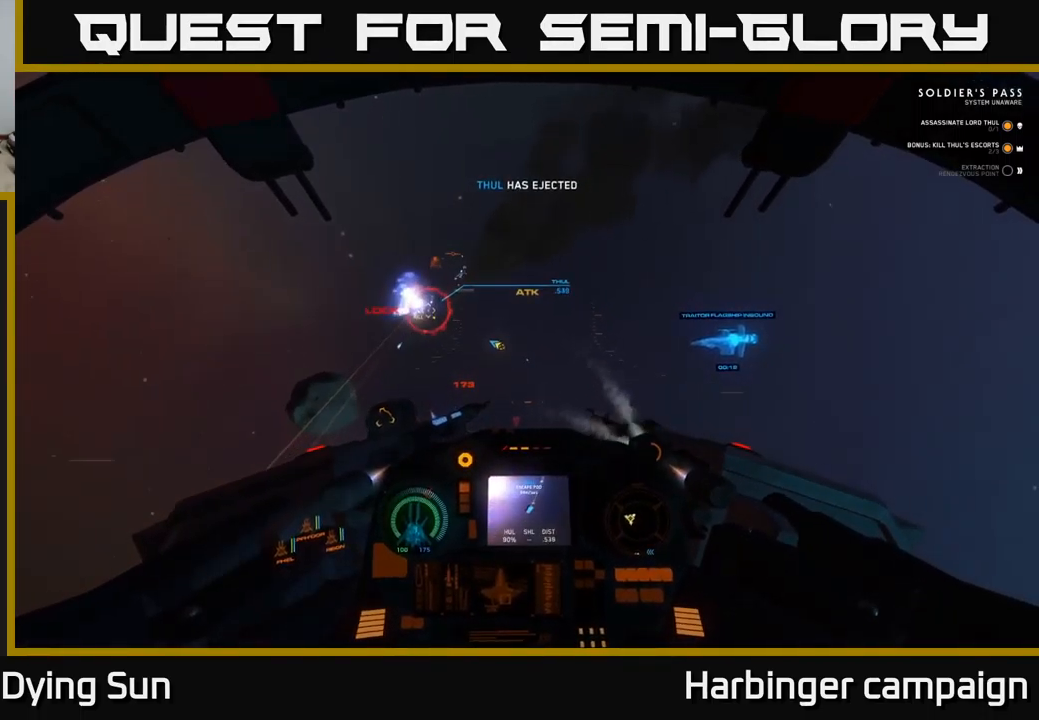
Gameplay with a controller (Xbox layout); each line is a JSON object with the inputs held at the frame after it (dt_ms = milliseconds from this image to that frame). "events" lists button and stick changes between this image and that frame as [ms after this image, input, new state], when the widget could be followed in between.
{"dt_ms": 500, "buttons": [], "left_stick": "left", "right_stick": "right", "events": [[50, "Y", "down"], [133, "Y", "up"], [283, "right_stick", "right"], [483, "left_stick", "left"]]}
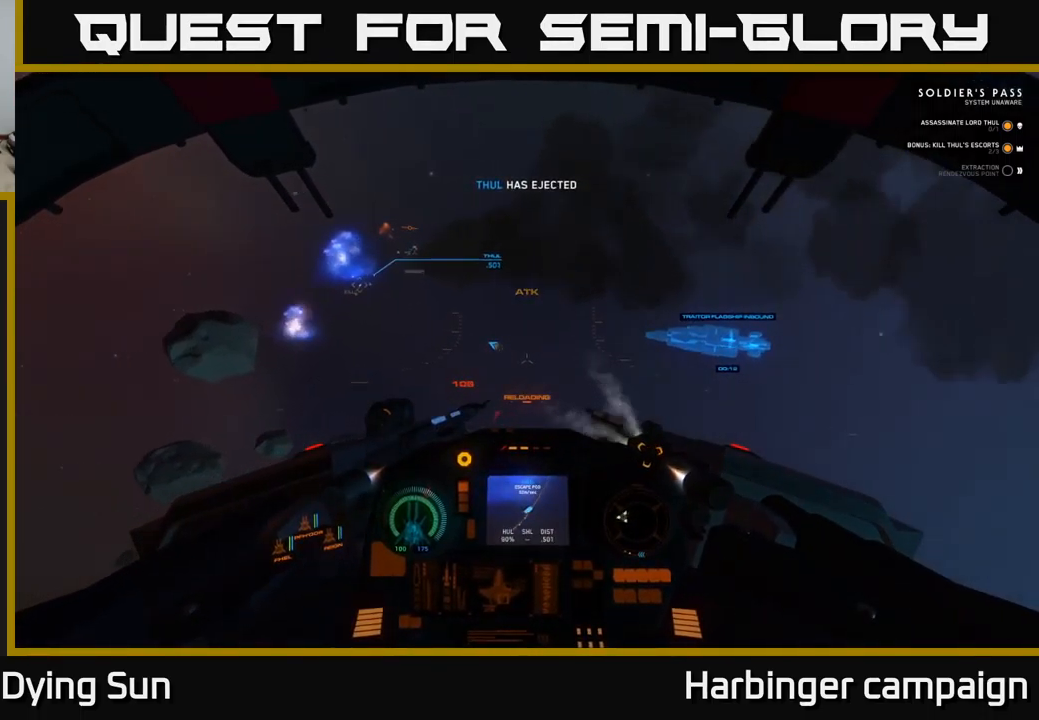
{"dt_ms": 500, "buttons": [], "left_stick": "left", "right_stick": "center", "events": [[83, "right_stick", "left"], [500, "right_stick", "center"]]}
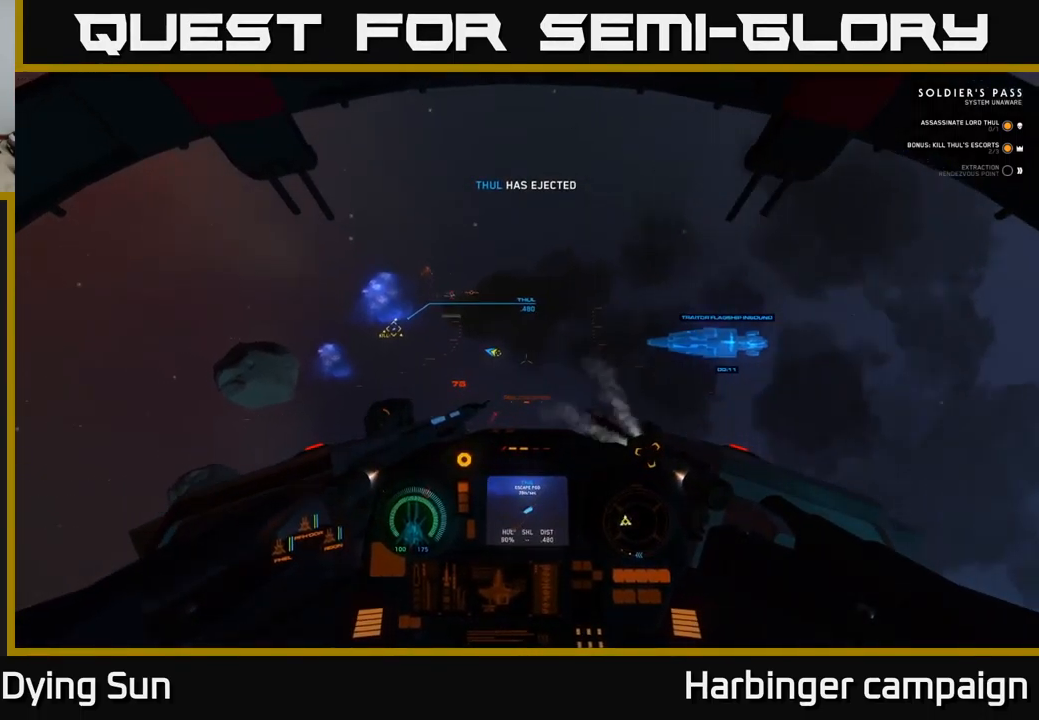
{"dt_ms": 500, "buttons": [], "left_stick": "center", "right_stick": "left", "events": [[83, "Y", "down"], [133, "Y", "up"], [283, "right_stick", "left"], [500, "left_stick", "center"]]}
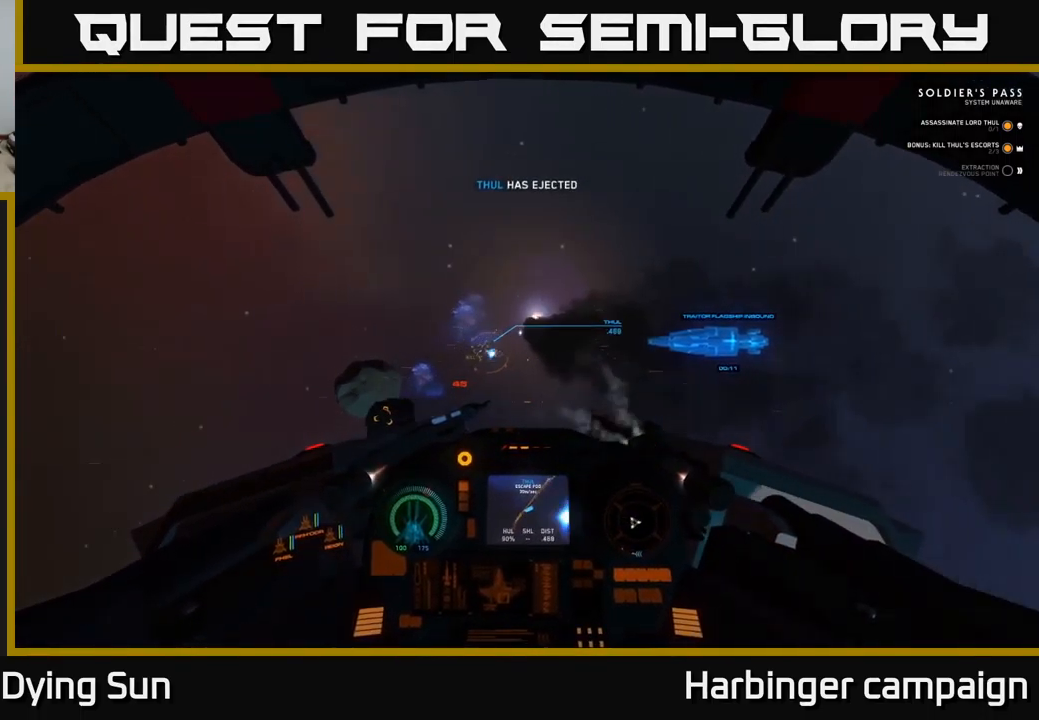
{"dt_ms": 500, "buttons": ["L2", "R2"], "left_stick": "center", "right_stick": "center", "events": [[67, "right_stick", "center"], [150, "L2", "down"], [183, "right_stick", "right"], [350, "right_stick", "center"], [500, "R2", "down"]]}
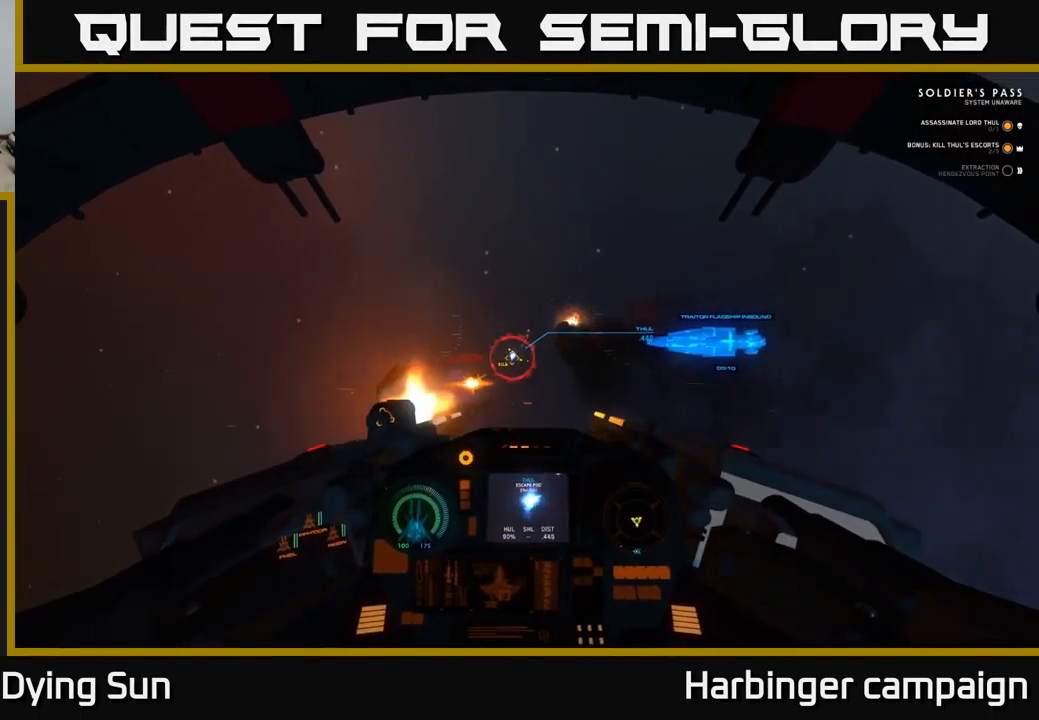
{"dt_ms": 516, "buttons": ["L2", "R2"], "left_stick": "center", "right_stick": "center", "events": [[67, "R2", "up"], [200, "right_stick", "left"], [217, "L2", "up"], [233, "R2", "down"], [300, "right_stick", "center"], [333, "R2", "up"], [400, "L2", "down"], [450, "R2", "down"]]}
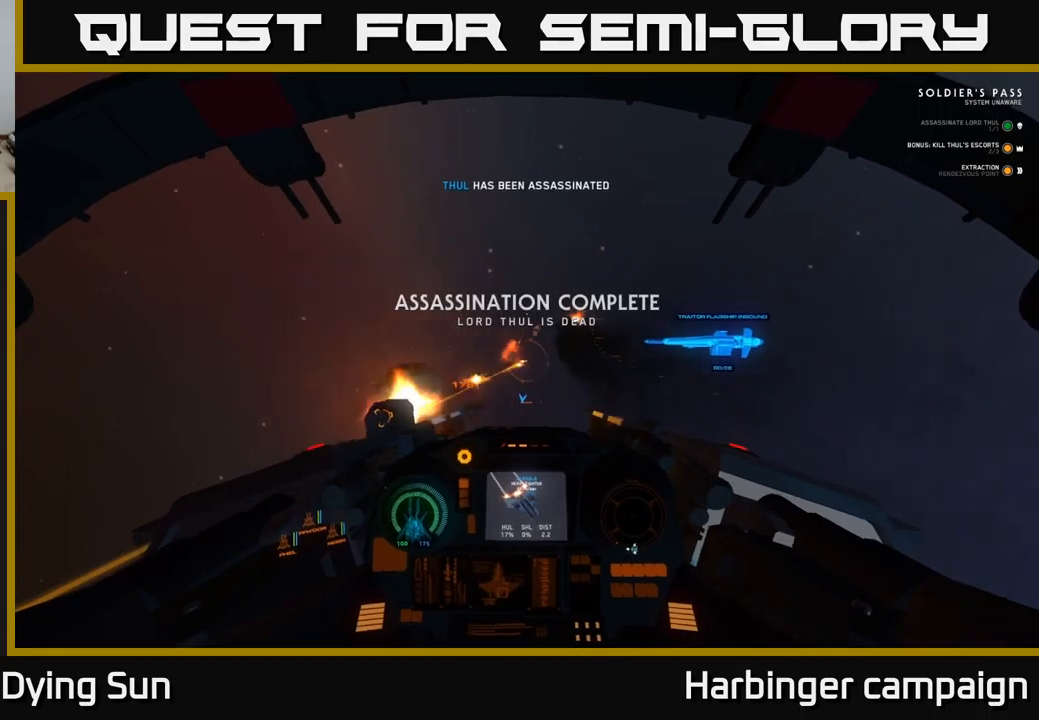
{"dt_ms": 500, "buttons": [], "left_stick": "center", "right_stick": "center", "events": [[50, "L2", "up"], [50, "R2", "up"], [83, "right_stick", "right"], [300, "right_stick", "center"], [317, "left_stick", "right"], [350, "Y", "down"], [417, "Y", "up"], [467, "left_stick", "center"]]}
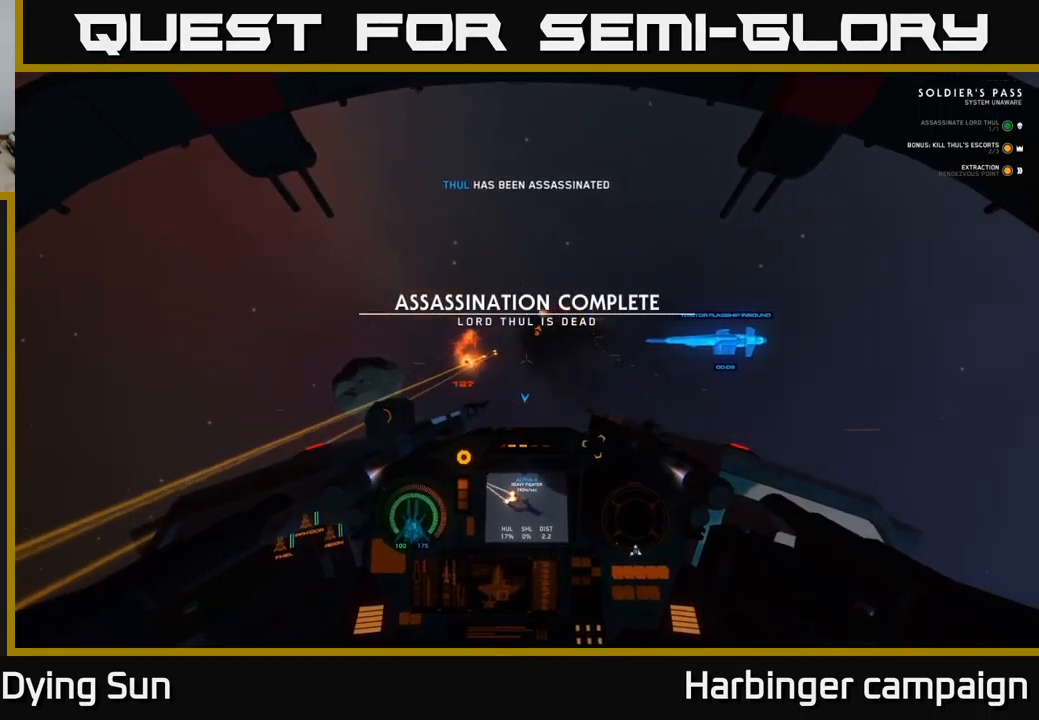
{"dt_ms": 500, "buttons": [], "left_stick": "center", "right_stick": "right", "events": [[117, "right_stick", "right"]]}
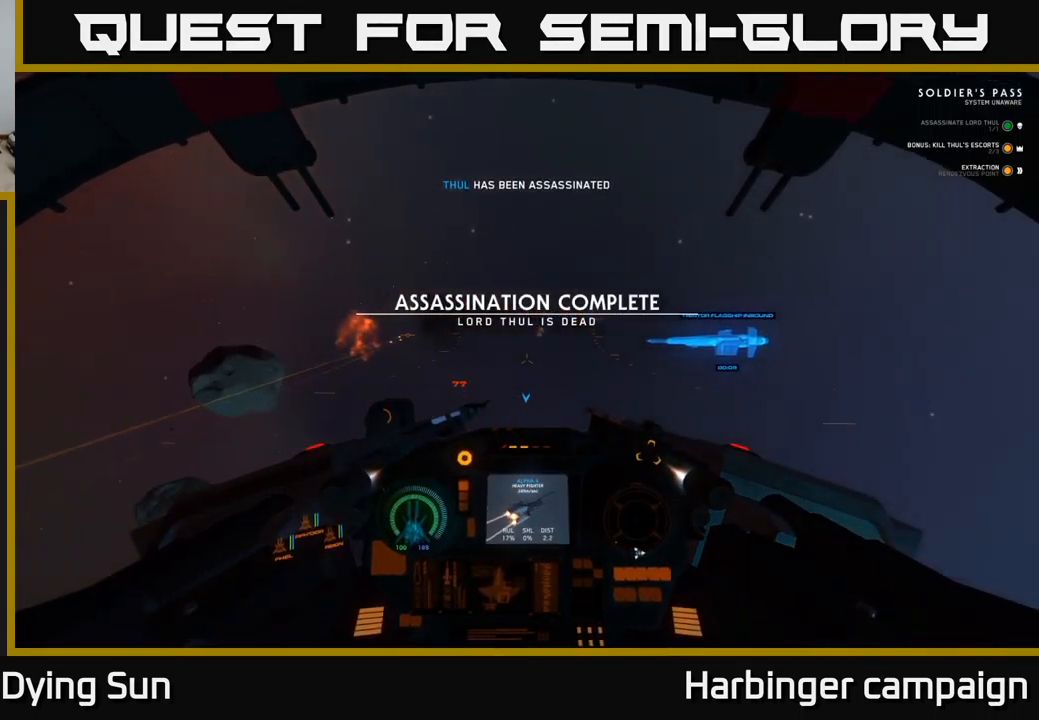
{"dt_ms": 500, "buttons": ["L1"], "left_stick": "center", "right_stick": "down", "events": [[250, "right_stick", "down-right"], [350, "right_stick", "down"], [433, "L1", "down"]]}
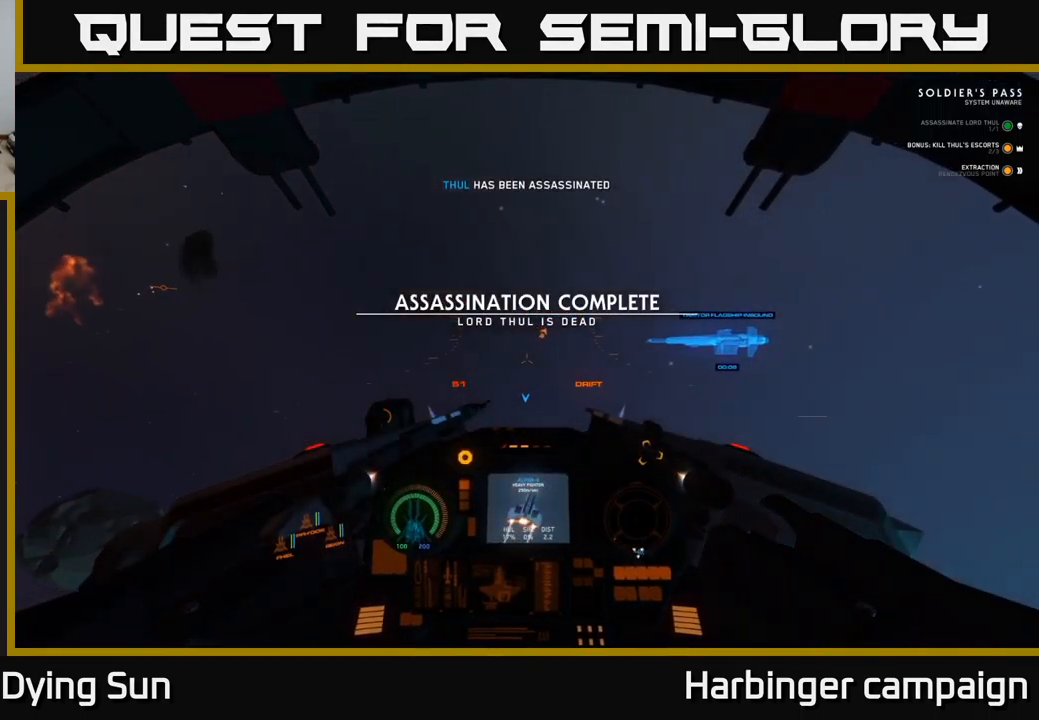
{"dt_ms": 1000, "buttons": ["L1"], "left_stick": "center", "right_stick": "down"}
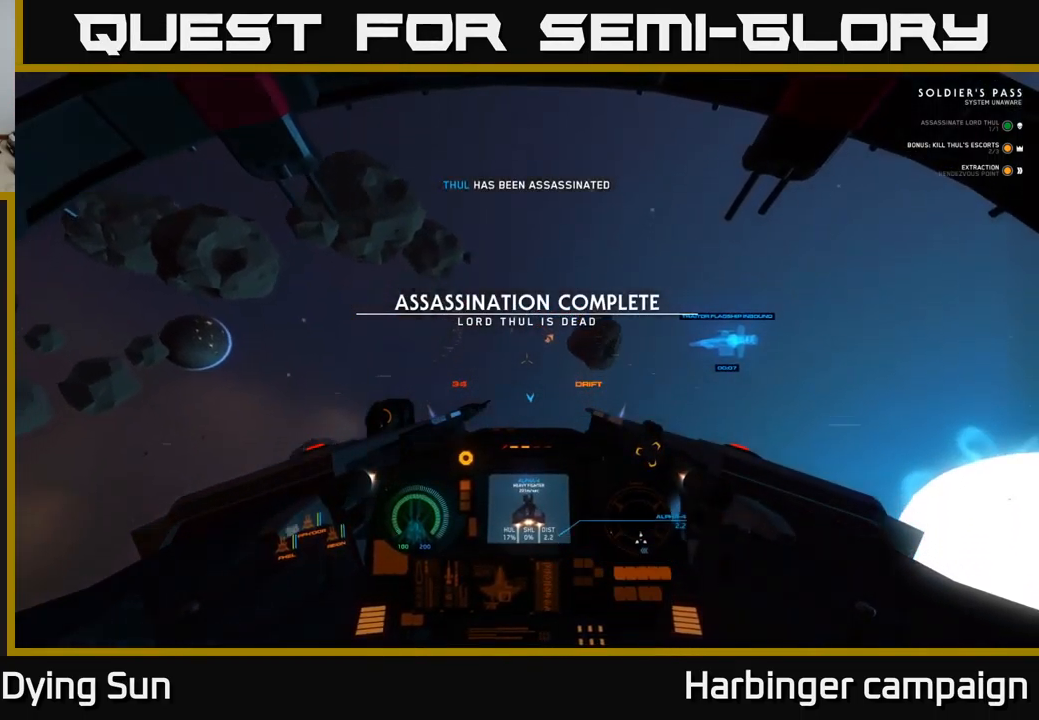
{"dt_ms": 500, "buttons": ["L2"], "left_stick": "center", "right_stick": "center", "events": [[283, "right_stick", "right"], [300, "L1", "up"], [433, "L2", "down"], [433, "right_stick", "center"]]}
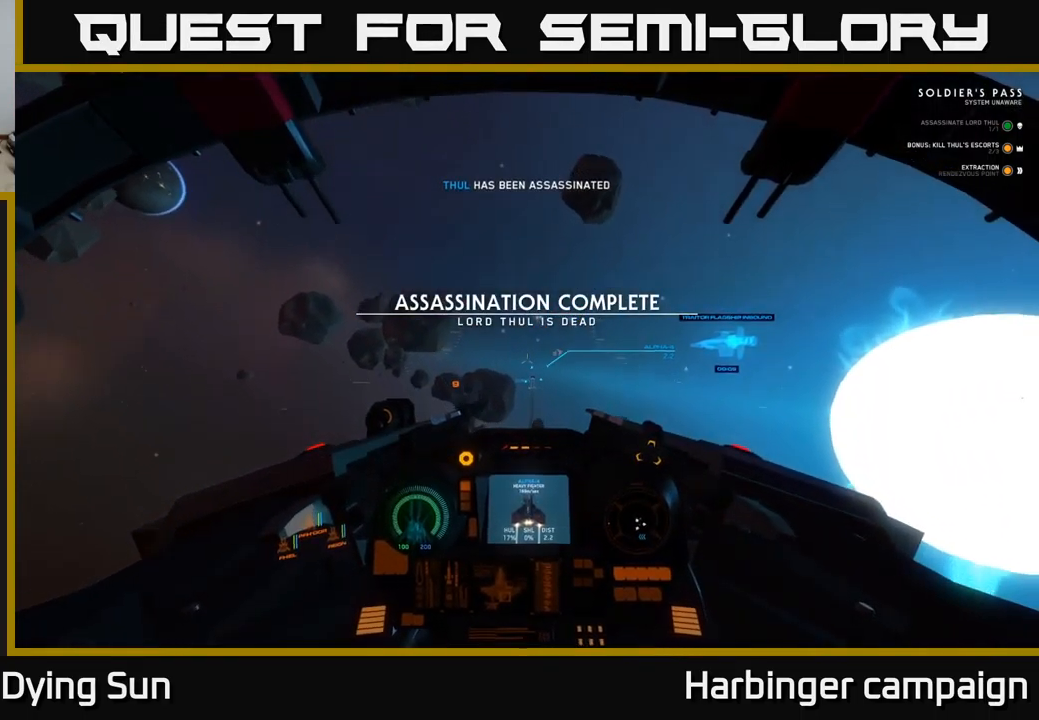
{"dt_ms": 500, "buttons": ["L2"], "left_stick": "center", "right_stick": "up", "events": [[117, "R1", "down"], [133, "right_stick", "up"], [217, "R1", "up"], [250, "right_stick", "center"], [417, "right_stick", "up"]]}
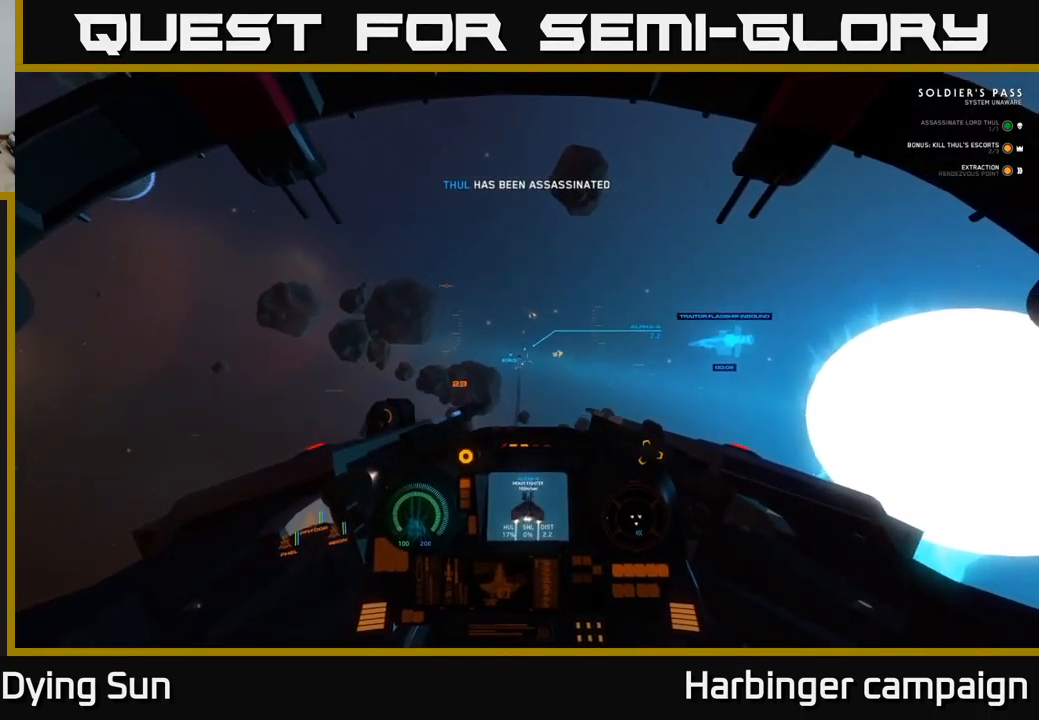
{"dt_ms": 500, "buttons": ["L2"], "left_stick": "center", "right_stick": "down", "events": [[67, "right_stick", "center"], [383, "R2", "down"], [450, "right_stick", "down"], [483, "R2", "up"]]}
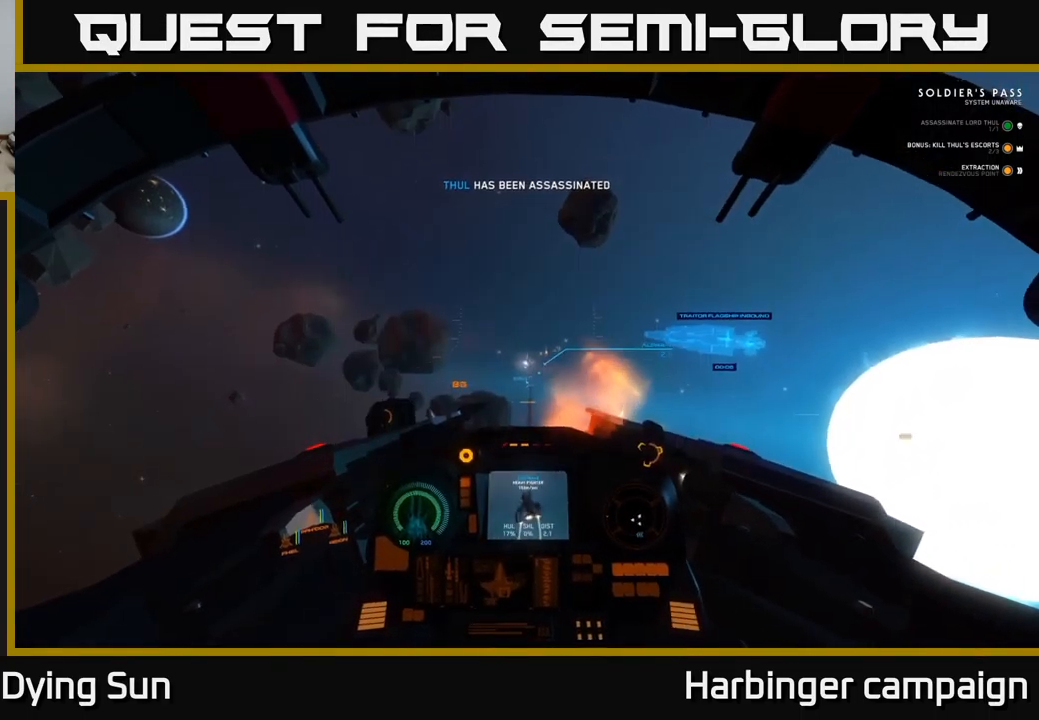
{"dt_ms": 500, "buttons": ["L2"], "left_stick": "center", "right_stick": "center", "events": [[67, "right_stick", "center"], [283, "right_stick", "up-right"], [317, "R2", "down"], [417, "right_stick", "center"], [433, "R2", "up"]]}
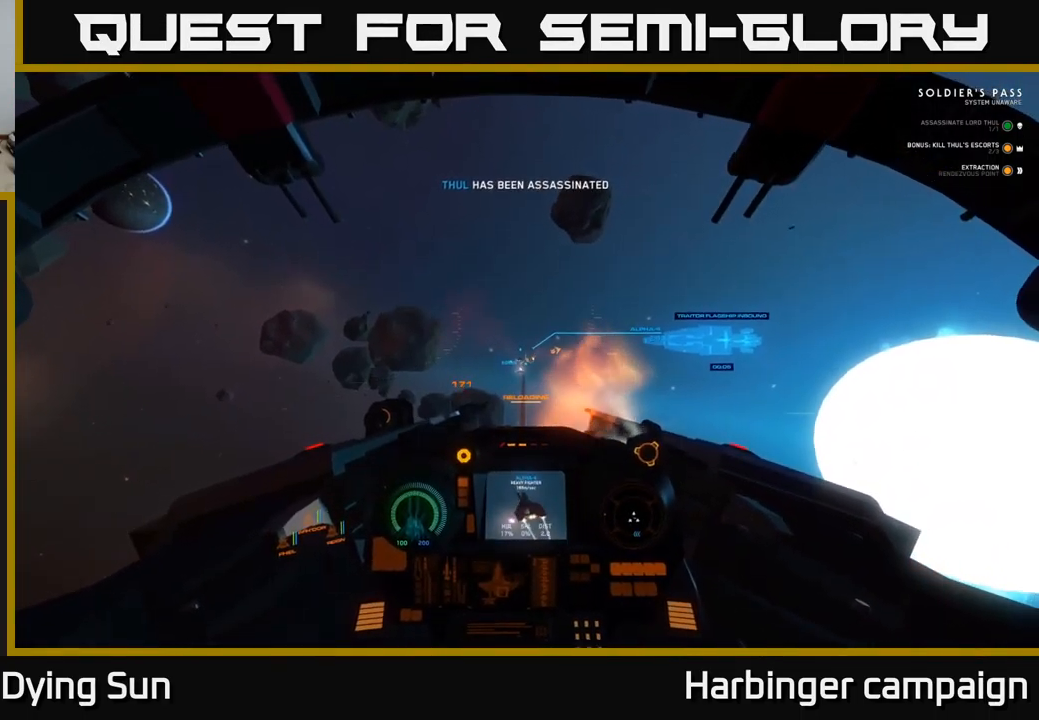
{"dt_ms": 500, "buttons": ["L2"], "left_stick": "center", "right_stick": "center", "events": [[100, "right_stick", "up"], [217, "right_stick", "center"], [350, "right_stick", "left"], [467, "right_stick", "center"]]}
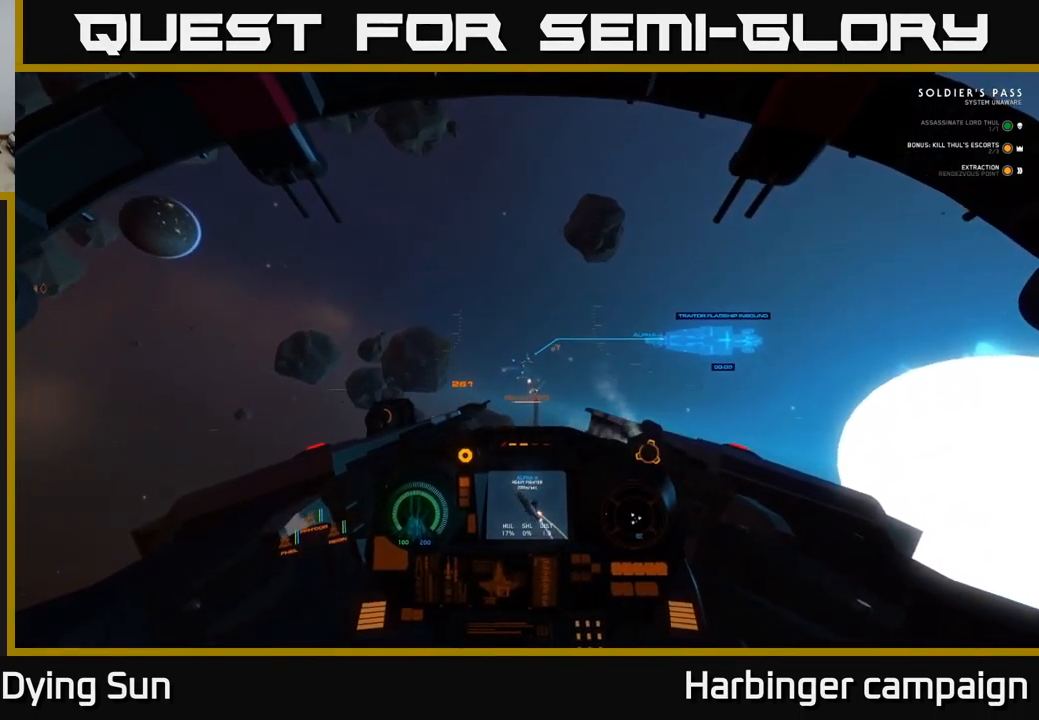
{"dt_ms": 500, "buttons": ["L2"], "left_stick": "center", "right_stick": "center", "events": [[67, "Y", "down"], [134, "Y", "up"], [317, "right_stick", "up-left"], [467, "right_stick", "center"]]}
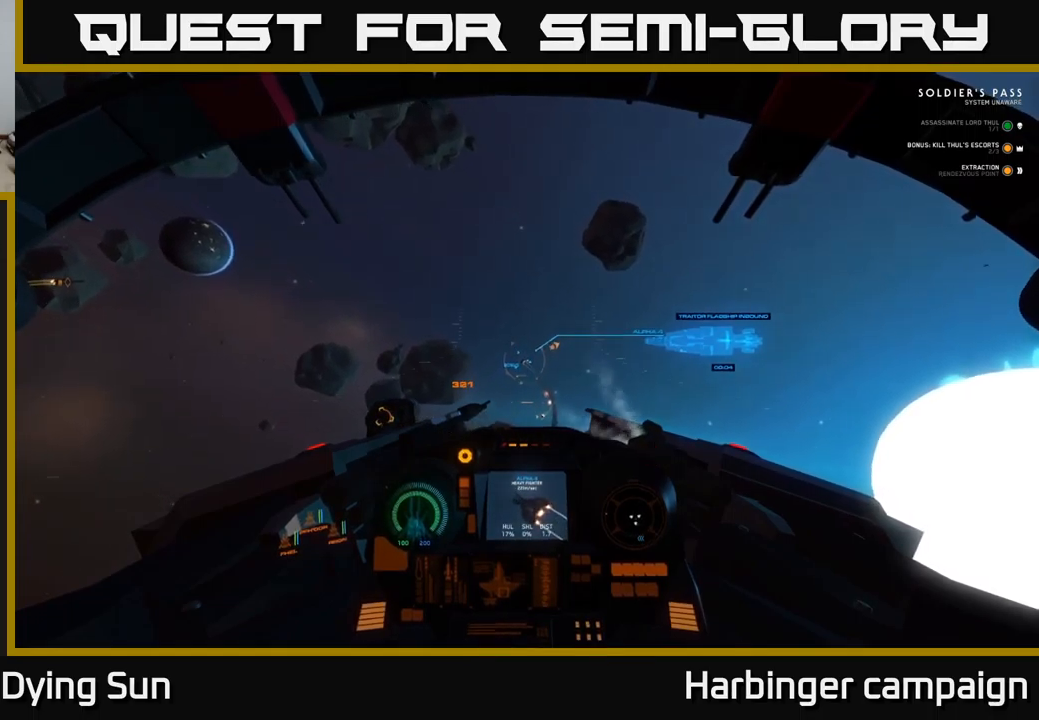
{"dt_ms": 500, "buttons": ["L2"], "left_stick": "center", "right_stick": "up-left", "events": [[100, "right_stick", "left"], [217, "right_stick", "up-left"]]}
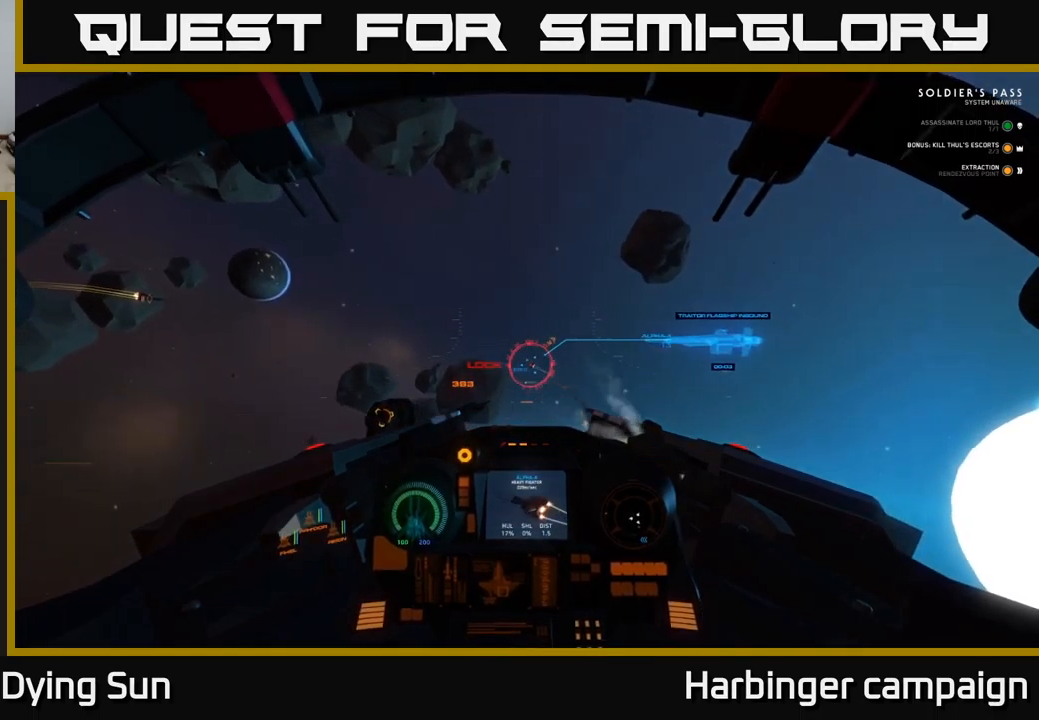
{"dt_ms": 500, "buttons": ["L2"], "left_stick": "center", "right_stick": "center", "events": [[17, "right_stick", "center"], [100, "R2", "down"], [117, "right_stick", "up-left"], [184, "right_stick", "left"], [200, "R2", "up"], [284, "R2", "down"], [417, "R2", "up"], [434, "right_stick", "center"]]}
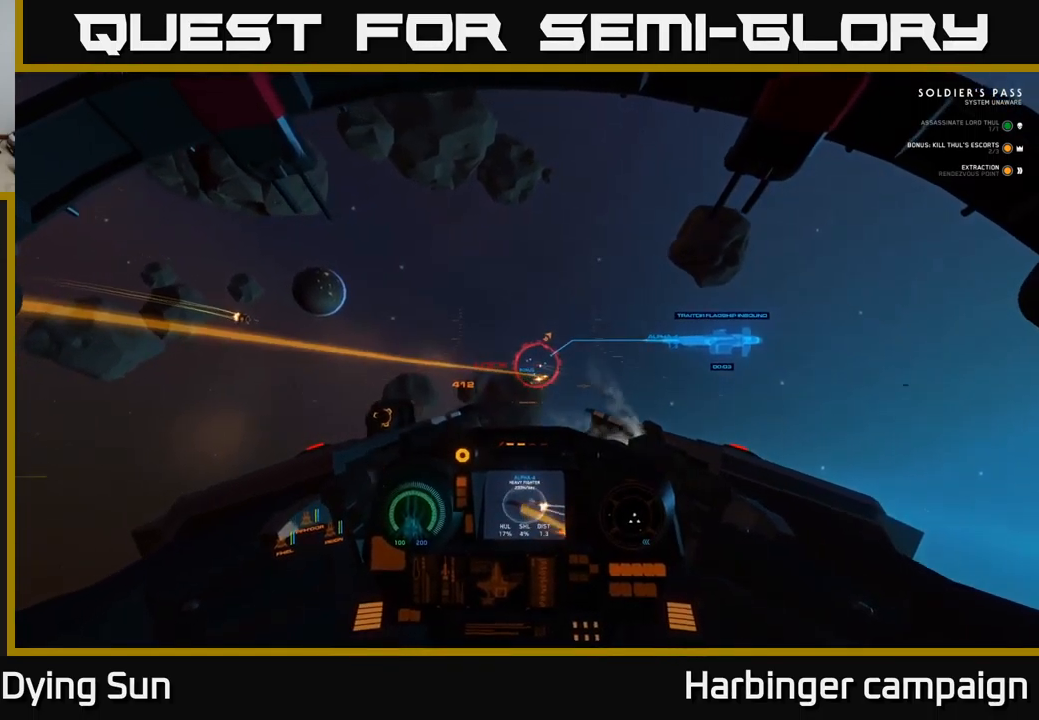
{"dt_ms": 500, "buttons": ["L2", "R2"], "left_stick": "center", "right_stick": "center", "events": [[17, "R2", "down"], [50, "right_stick", "left"], [167, "R2", "up"], [234, "R2", "down"], [350, "R2", "up"], [467, "R2", "down"], [500, "right_stick", "center"]]}
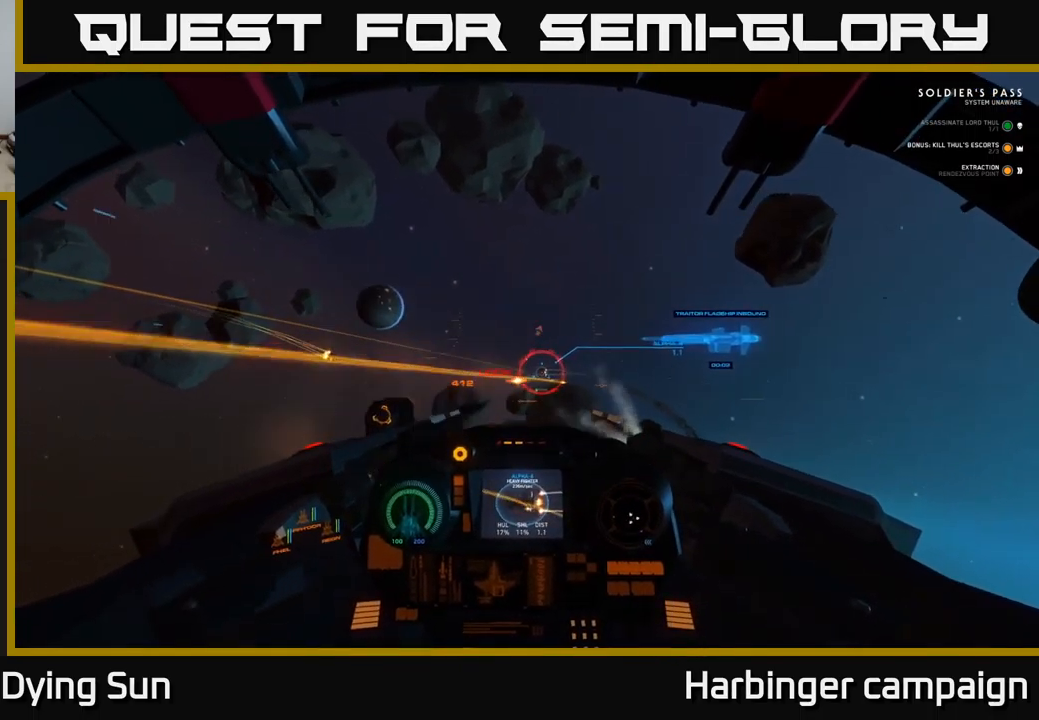
{"dt_ms": 500, "buttons": ["L2"], "left_stick": "center", "right_stick": "left", "events": [[84, "R2", "up"], [84, "right_stick", "down-left"], [167, "R2", "down"], [184, "right_stick", "left"], [267, "R2", "up"], [367, "R2", "down"], [484, "R2", "up"]]}
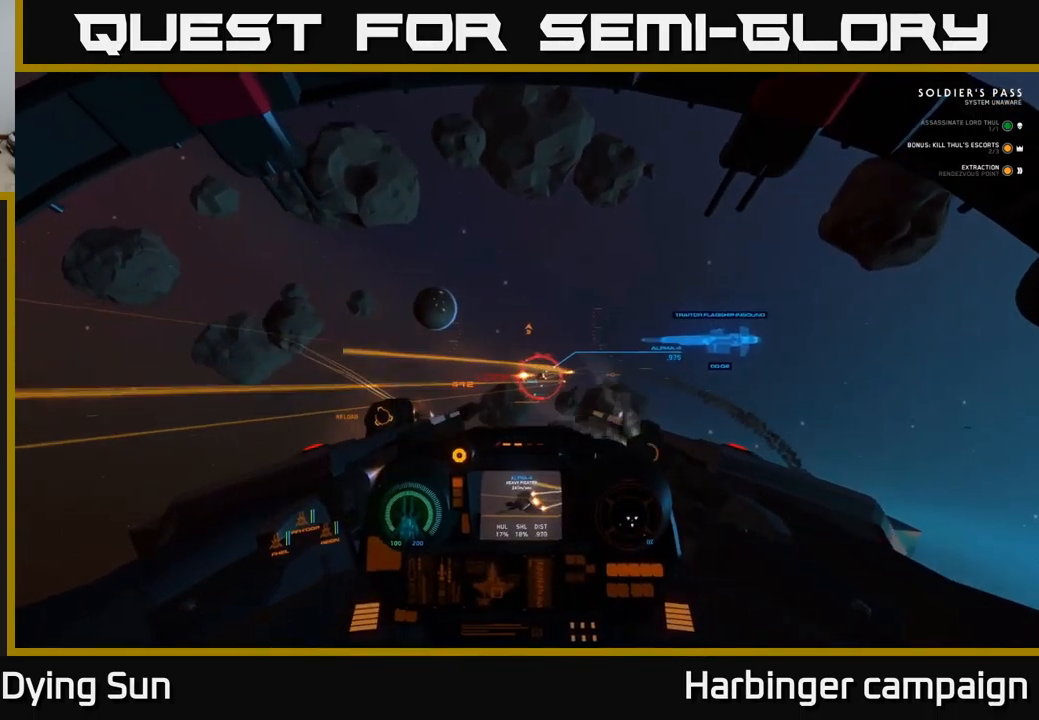
{"dt_ms": 500, "buttons": ["L2", "R2"], "left_stick": "center", "right_stick": "left", "events": [[34, "right_stick", "down-left"], [100, "R2", "down"], [217, "R2", "up"], [300, "R2", "down"], [350, "right_stick", "left"], [417, "R2", "up"], [500, "R2", "down"]]}
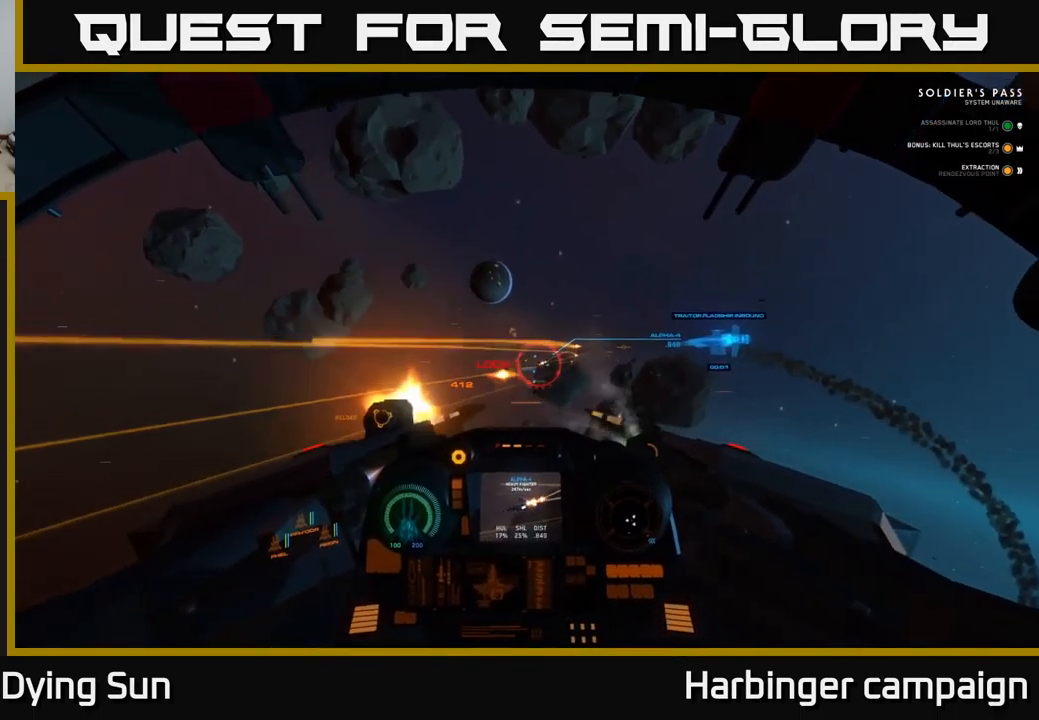
{"dt_ms": 500, "buttons": ["L2", "R2"], "left_stick": "center", "right_stick": "left", "events": [[117, "R2", "up"], [217, "R2", "down"], [334, "R2", "up"], [417, "R2", "down"]]}
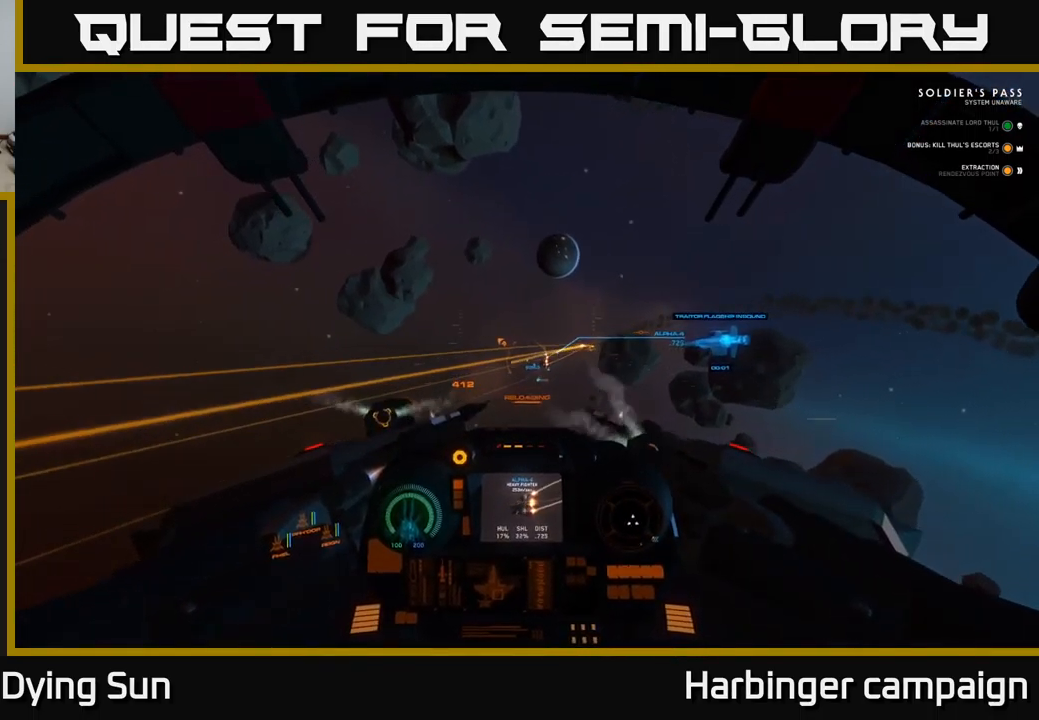
{"dt_ms": 500, "buttons": ["L2", "R2"], "left_stick": "center", "right_stick": "down-left", "events": [[17, "R2", "up"], [117, "R2", "down"], [200, "right_stick", "down-left"], [217, "R2", "up"], [284, "R2", "down"], [384, "R2", "up"], [467, "R2", "down"]]}
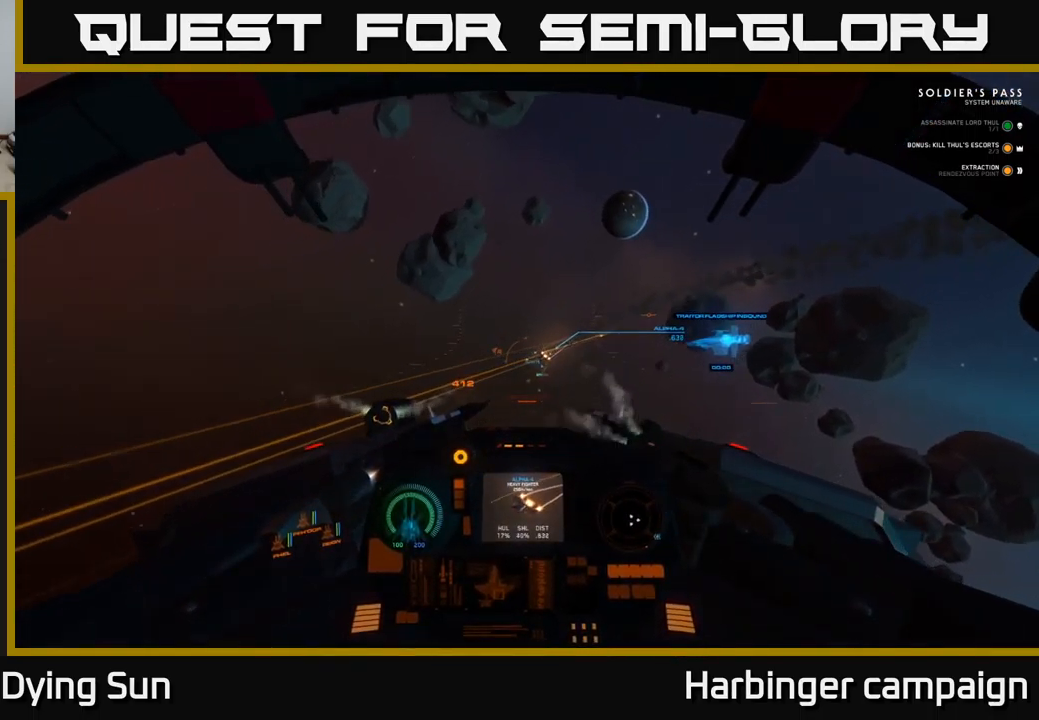
{"dt_ms": 500, "buttons": ["L2"], "left_stick": "left", "right_stick": "left", "events": [[67, "R2", "up"], [184, "right_stick", "left"], [384, "left_stick", "left"]]}
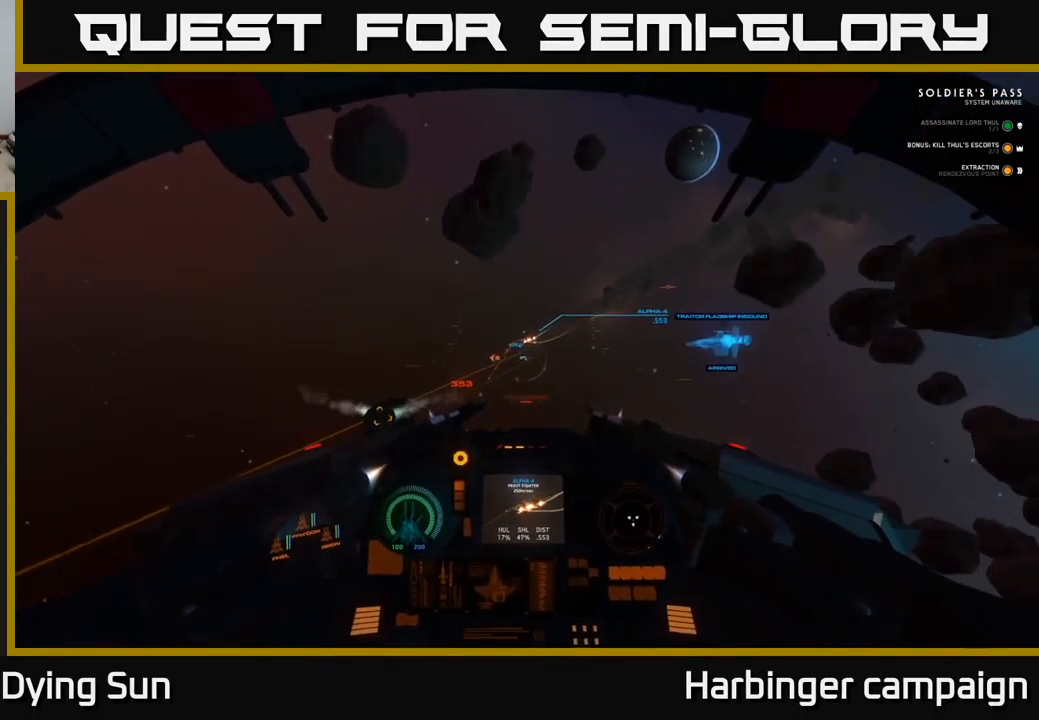
{"dt_ms": 500, "buttons": ["L2"], "left_stick": "left", "right_stick": "up-left", "events": [[167, "right_stick", "up-left"], [317, "R1", "down"], [417, "R1", "up"]]}
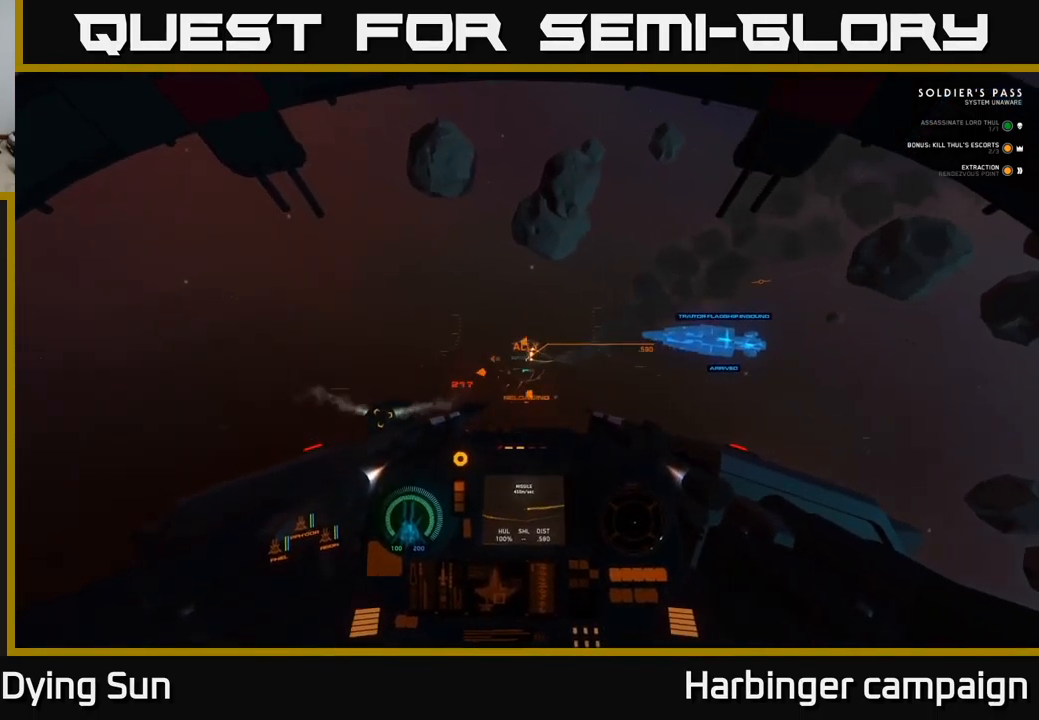
{"dt_ms": 484, "buttons": ["L2"], "left_stick": "center", "right_stick": "up", "events": [[50, "right_stick", "left"], [167, "right_stick", "down"], [234, "left_stick", "center"], [251, "right_stick", "down-right"], [367, "right_stick", "center"], [484, "right_stick", "up"]]}
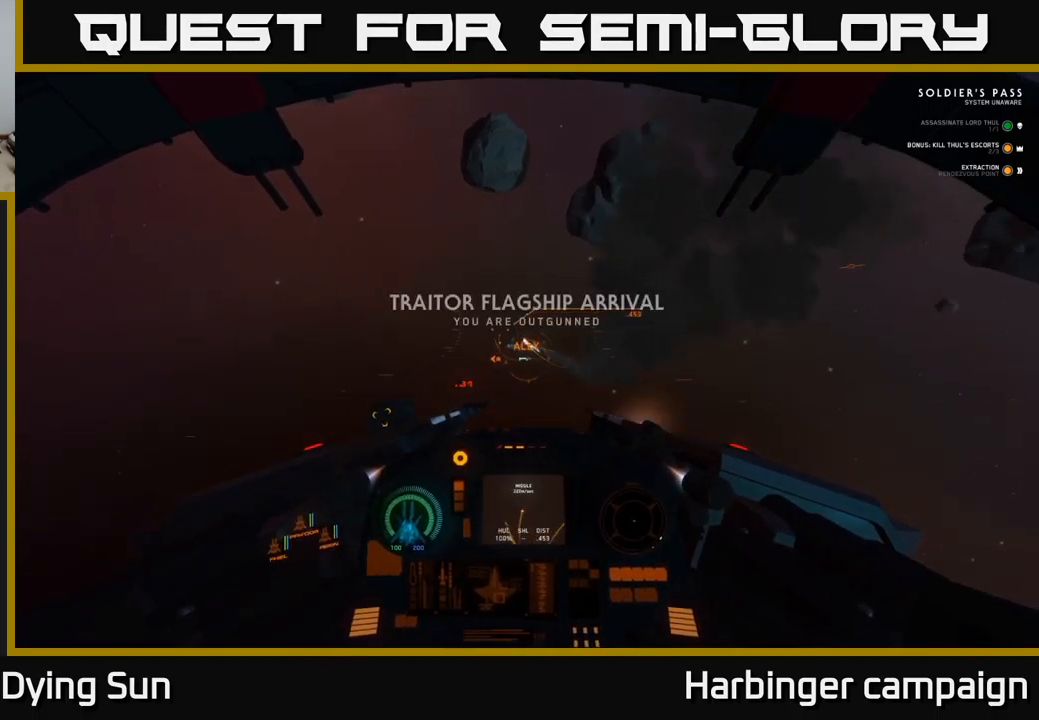
{"dt_ms": 500, "buttons": ["L2"], "left_stick": "center", "right_stick": "left", "events": [[33, "R1", "down"], [150, "L2", "up"], [167, "R1", "up"], [200, "right_stick", "left"], [350, "L2", "down"]]}
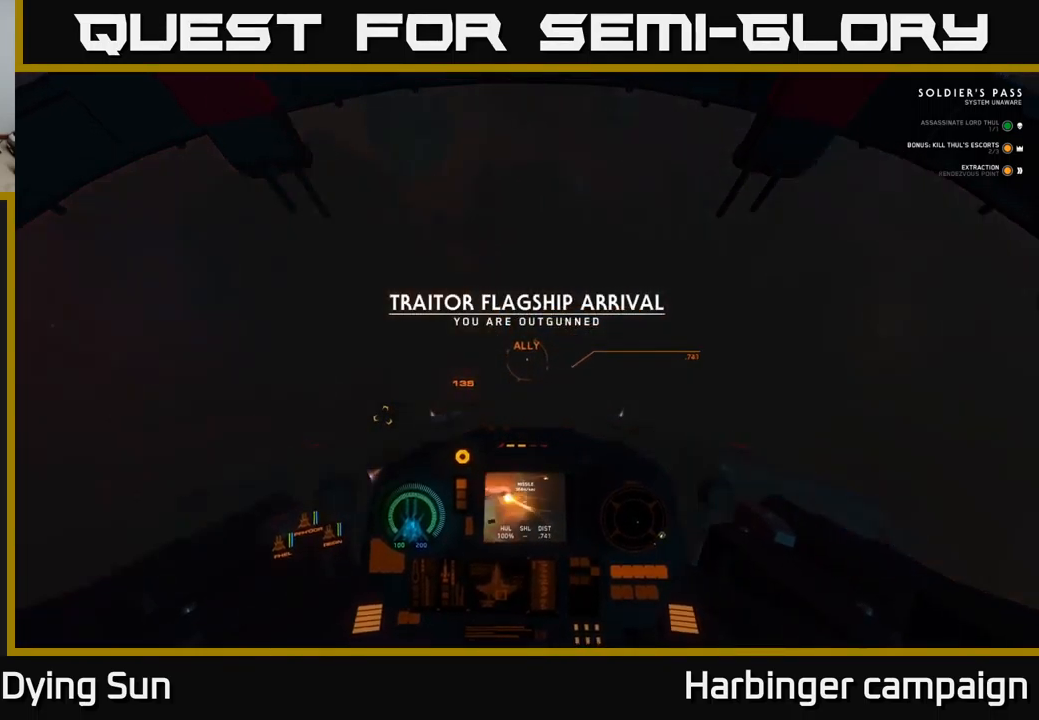
{"dt_ms": 500, "buttons": ["L2", "R1"], "left_stick": "center", "right_stick": "left", "events": [[50, "right_stick", "right"], [250, "L2", "up"], [267, "right_stick", "down-right"], [417, "L2", "down"], [433, "R1", "down"], [433, "right_stick", "left"]]}
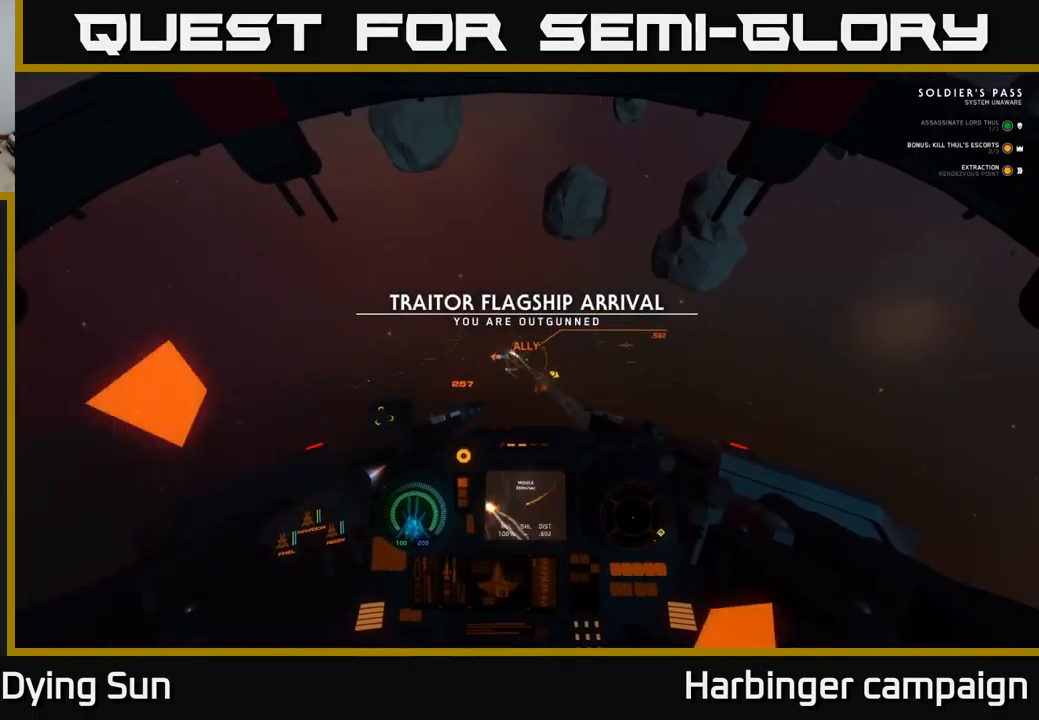
{"dt_ms": 500, "buttons": ["L2"], "left_stick": "center", "right_stick": "left", "events": [[33, "R1", "up"], [100, "right_stick", "up-left"], [267, "L2", "up"], [350, "right_stick", "left"], [483, "L2", "down"]]}